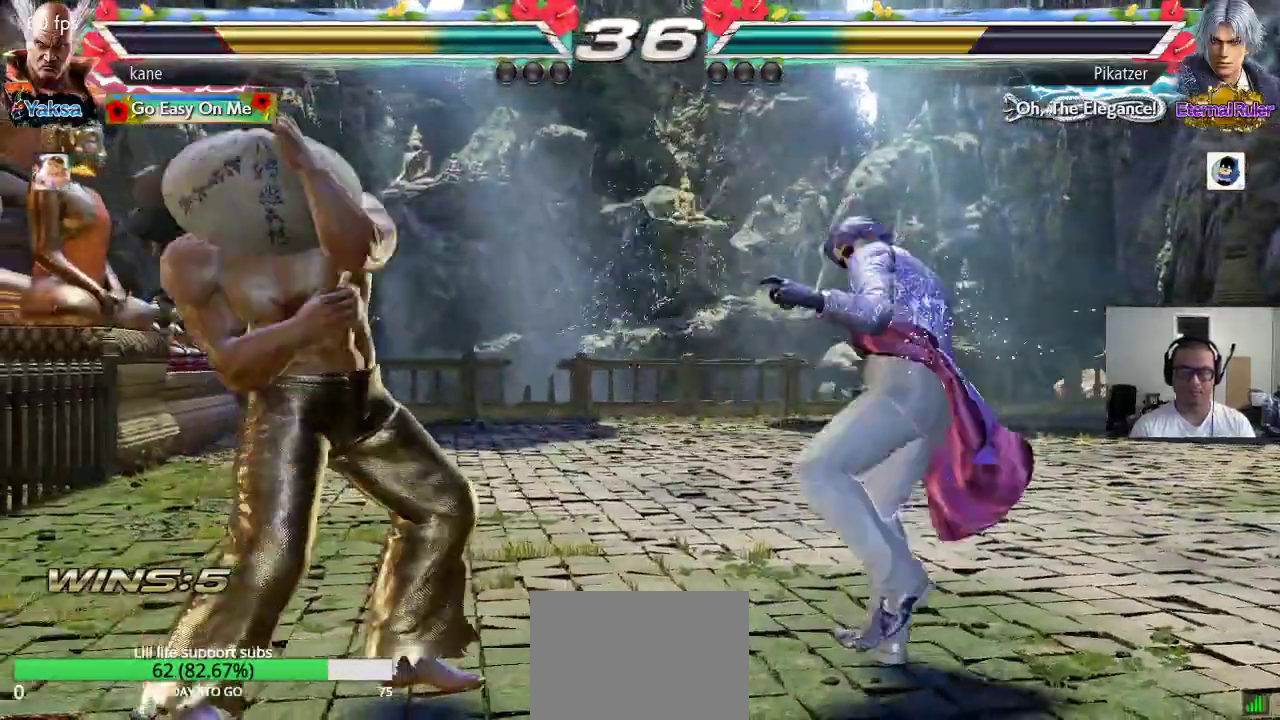
Gameplay with a controller (arcade stick); each line is a JSON object with the inputs held at the frame after it. "events" lists button and stick changes between this image and that frame as [ms after this image, input, new state], when the widget could be followed in between. Not read: L3 R2 R3.
{"buttons": [], "left_stick": "center", "events": [[67, "left_stick", "right"], [167, "left_stick", "center"], [217, "left_stick", "left"], [400, "left_stick", "center"]]}
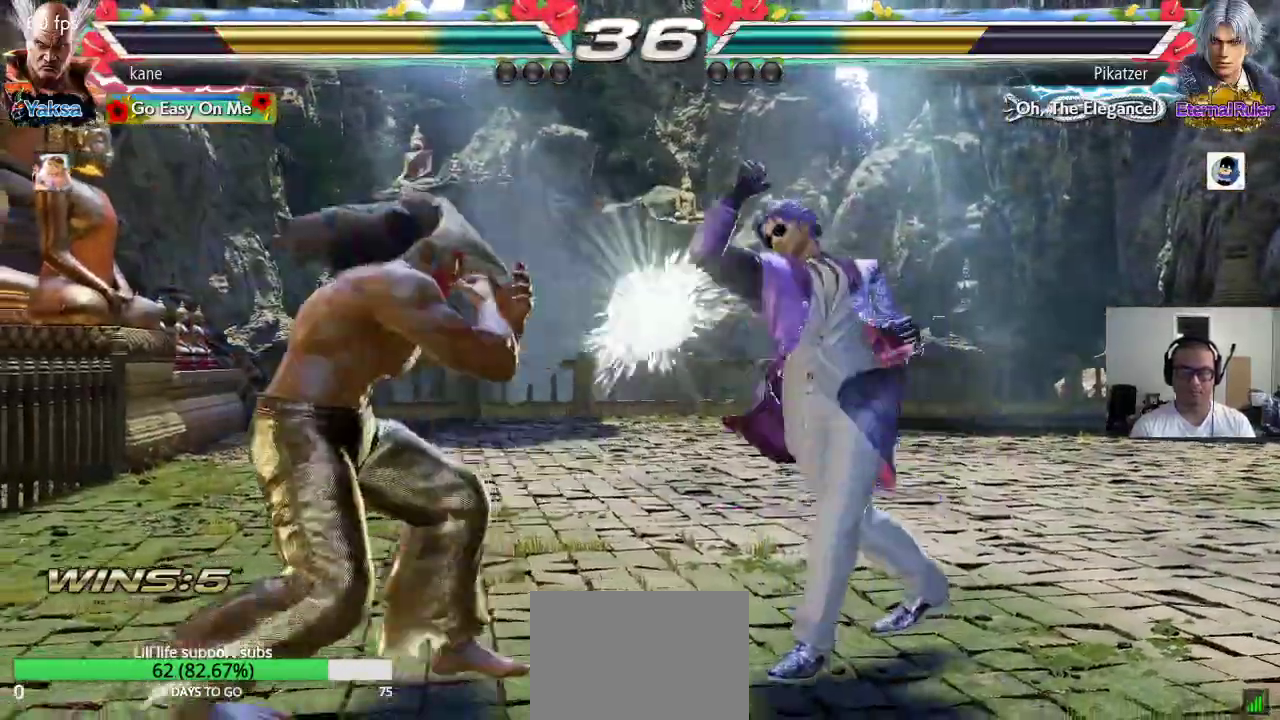
{"buttons": [], "left_stick": "left", "events": [[67, "left_stick", "left"], [133, "left_stick", "center"], [217, "left_stick", "right"], [317, "left_stick", "center"], [417, "left_stick", "left"]]}
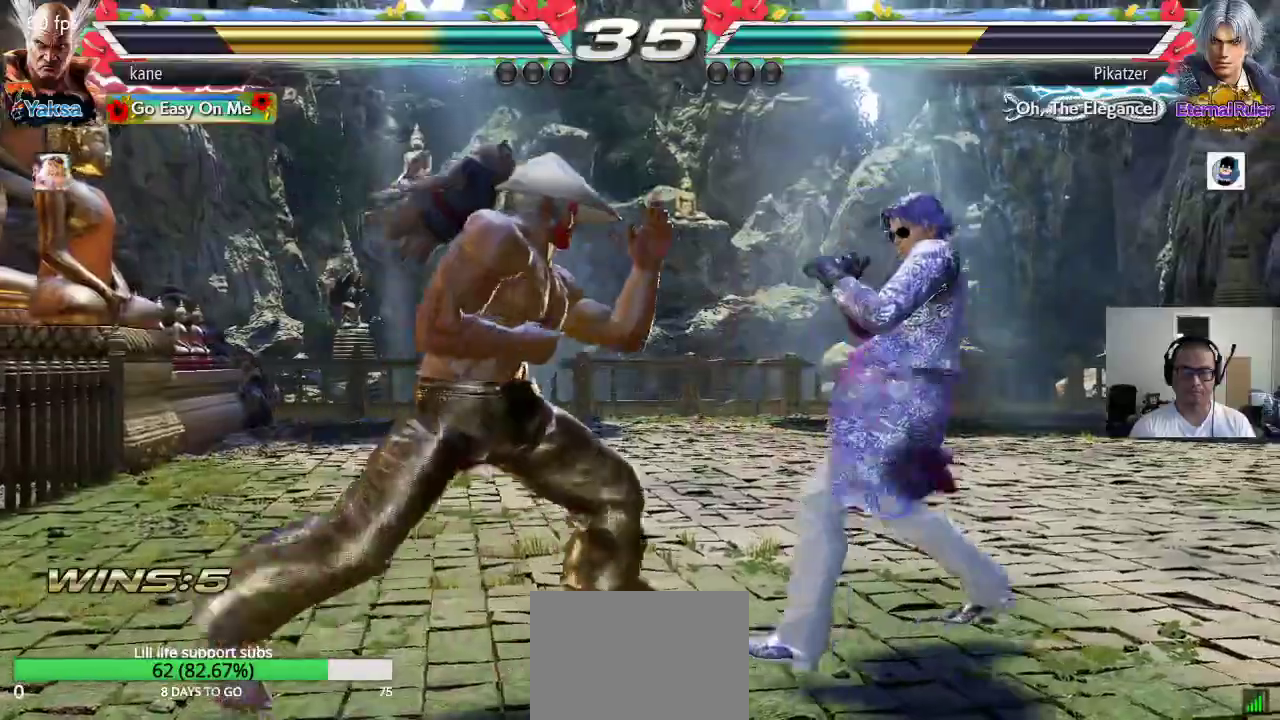
{"buttons": [], "left_stick": "center", "events": [[33, "left_stick", "center"], [117, "left_stick", "right"], [217, "left_stick", "down-right"], [233, "TRIANGLE", "down"], [267, "TRIANGLE", "up"], [333, "left_stick", "center"], [350, "TRIANGLE", "down"], [367, "TRIANGLE", "up"]]}
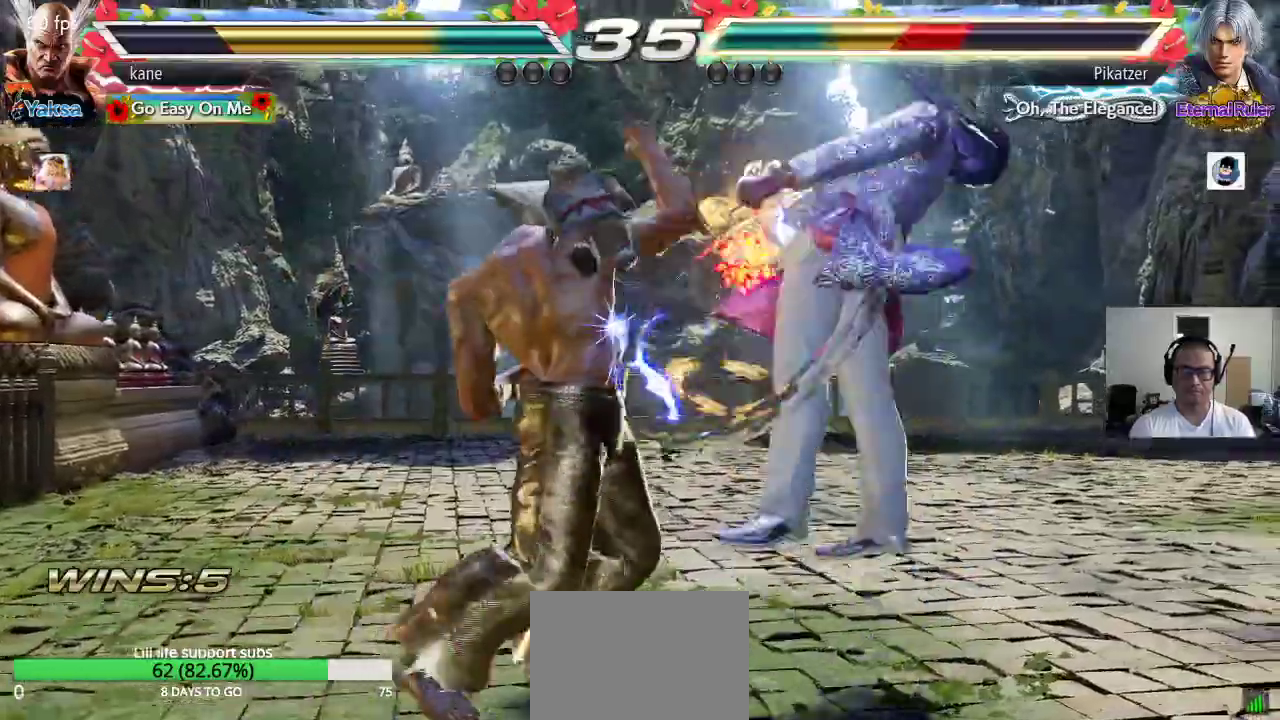
{"buttons": ["TRIANGLE"], "left_stick": "down-right", "events": [[300, "left_stick", "right"], [367, "left_stick", "down"], [400, "TRIANGLE", "down"], [417, "left_stick", "down-right"]]}
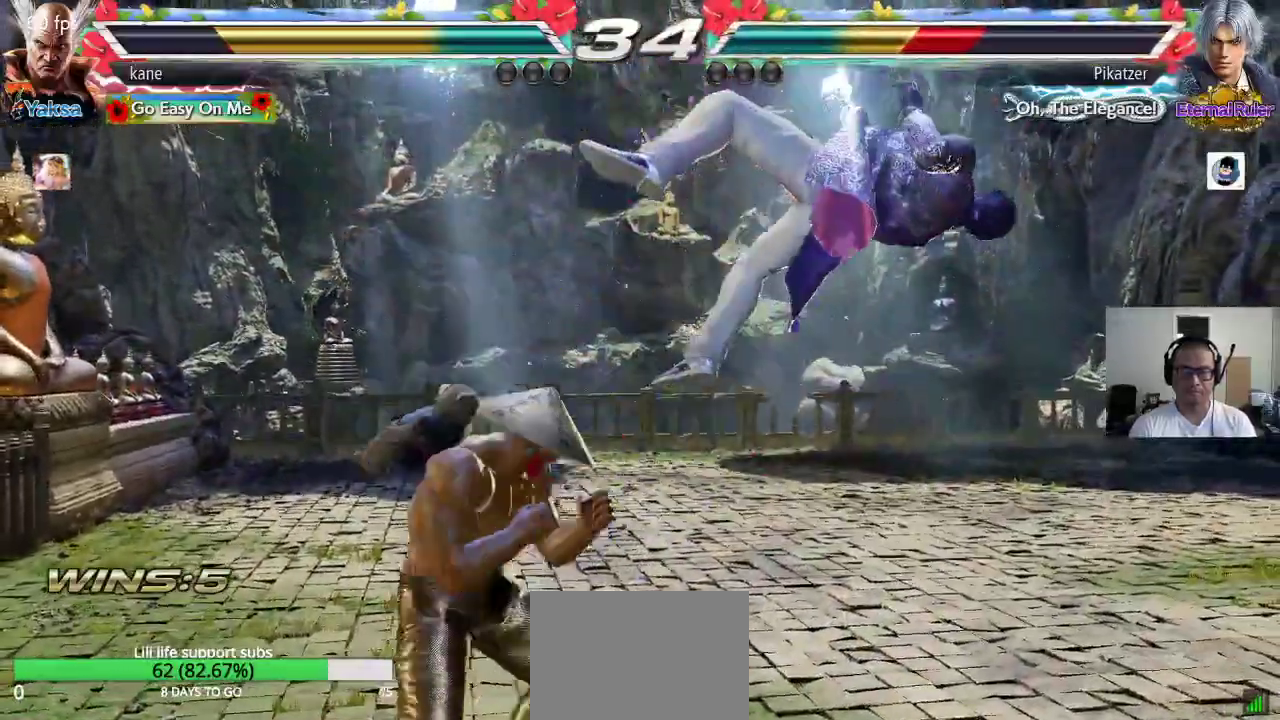
{"buttons": [], "left_stick": "center", "events": [[67, "left_stick", "center"], [83, "TRIANGLE", "up"]]}
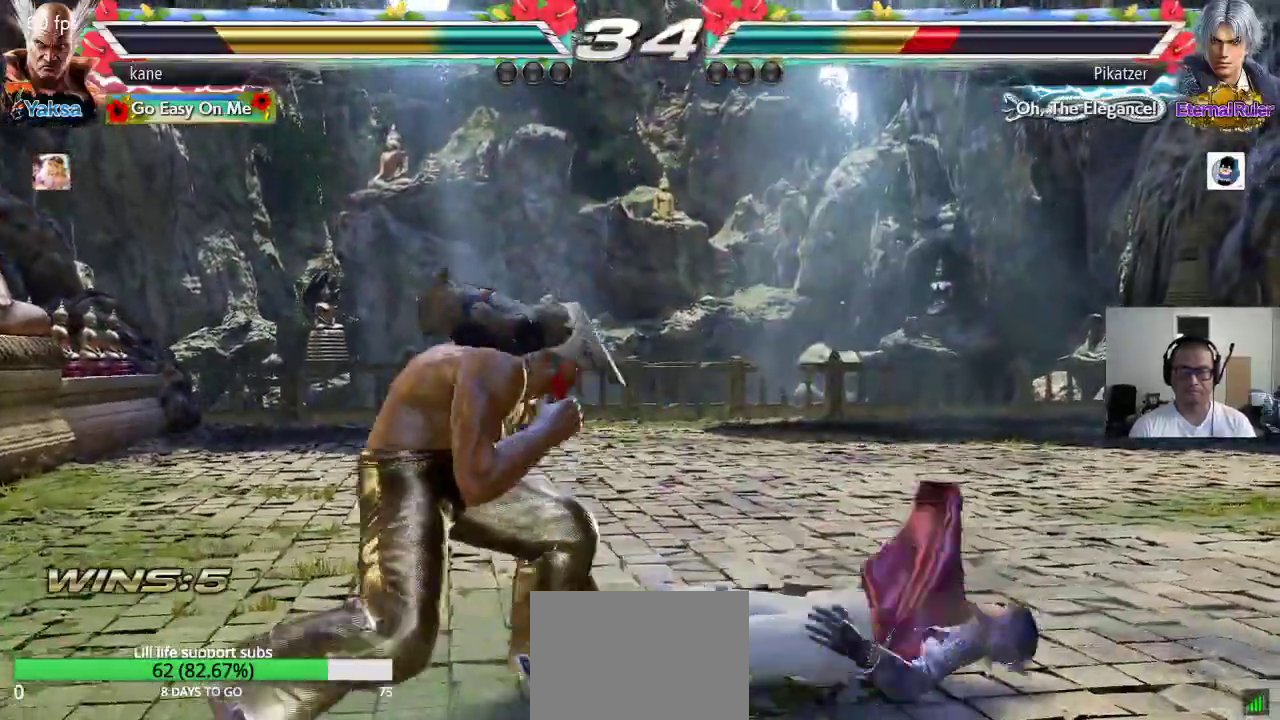
{"buttons": [], "left_stick": "right", "events": [[133, "left_stick", "right"], [217, "left_stick", "center"], [267, "left_stick", "down"], [383, "left_stick", "center"], [450, "left_stick", "right"]]}
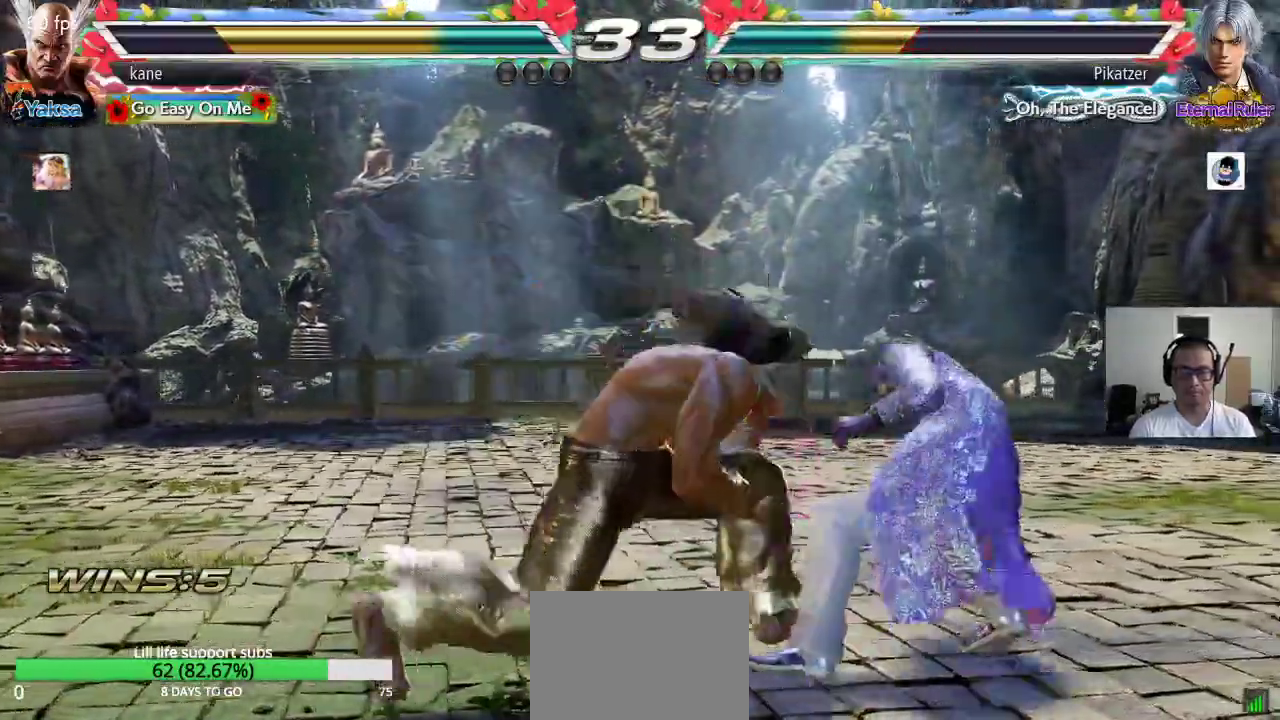
{"buttons": [], "left_stick": "right", "events": [[50, "left_stick", "down"], [150, "left_stick", "center"], [217, "left_stick", "right"], [267, "left_stick", "center"], [333, "left_stick", "right"], [383, "CIRCLE", "down"], [417, "CIRCLE", "up"]]}
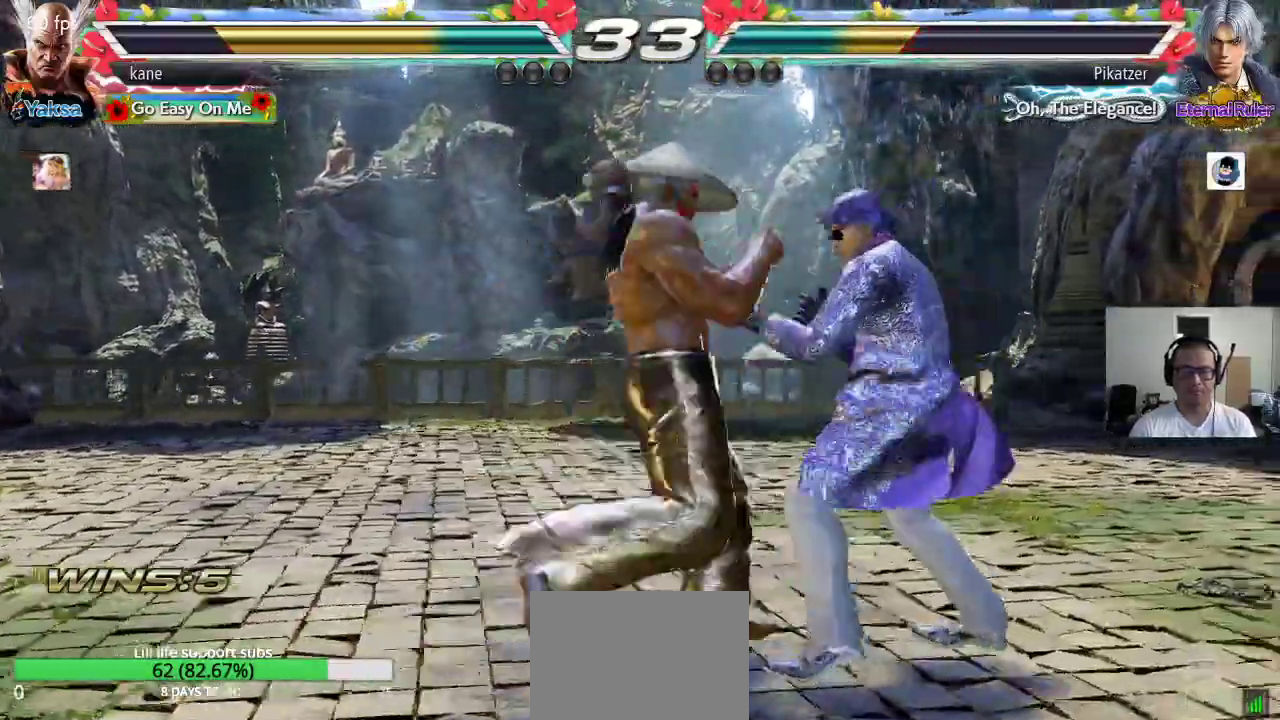
{"buttons": [], "left_stick": "center", "events": [[67, "left_stick", "center"]]}
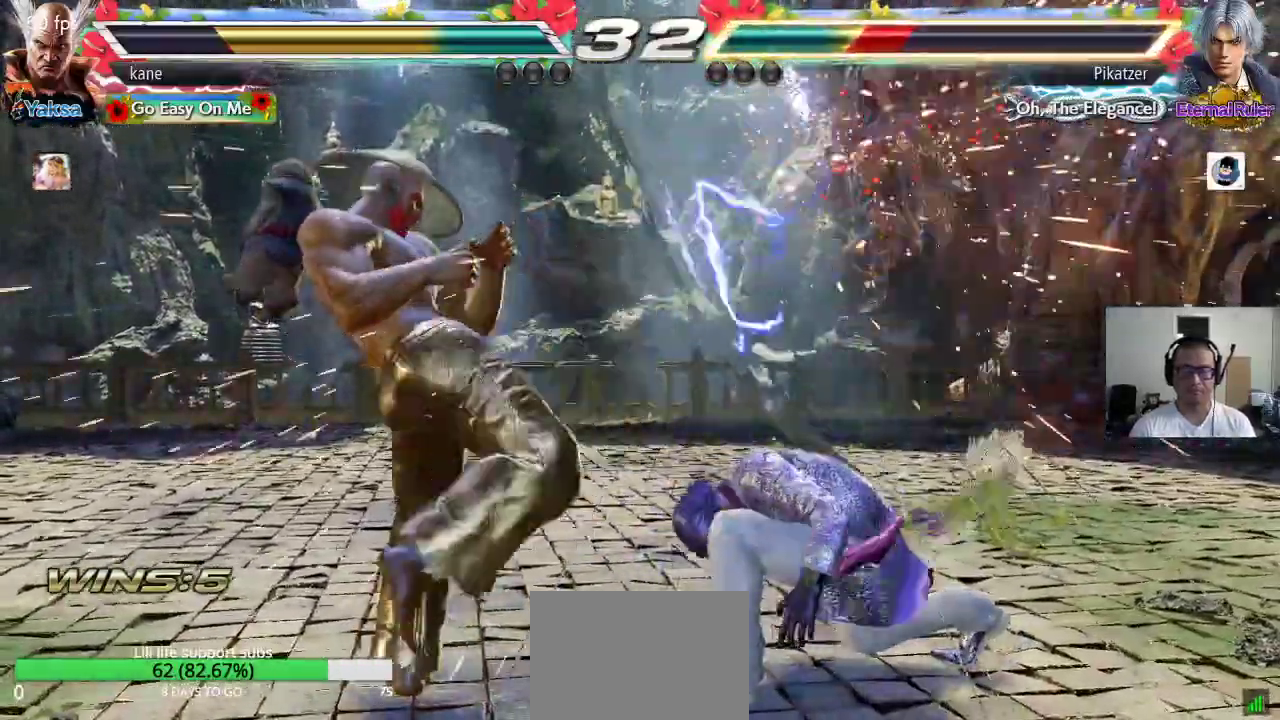
{"buttons": [], "left_stick": "center", "events": [[117, "left_stick", "right"], [217, "left_stick", "down-right"], [233, "SQUARE", "down"], [283, "SQUARE", "up"], [383, "left_stick", "center"]]}
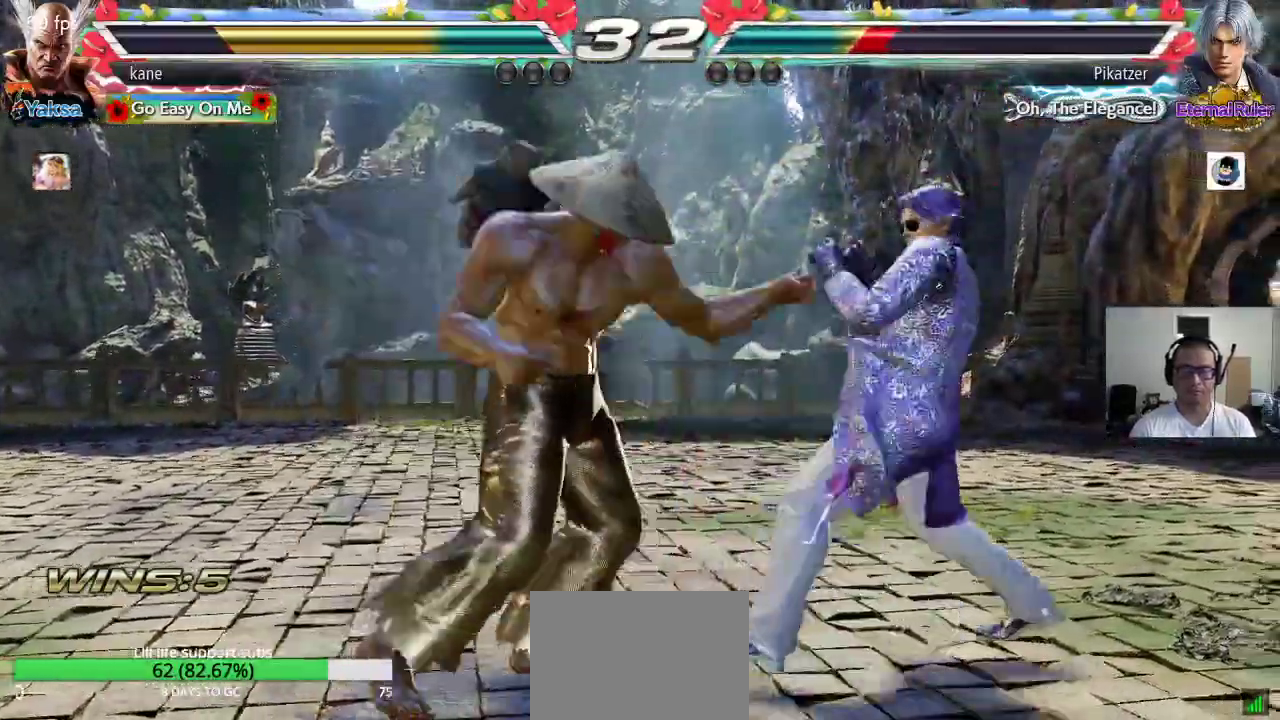
{"buttons": [], "left_stick": "left", "events": [[283, "left_stick", "left"], [350, "left_stick", "center"], [417, "left_stick", "left"]]}
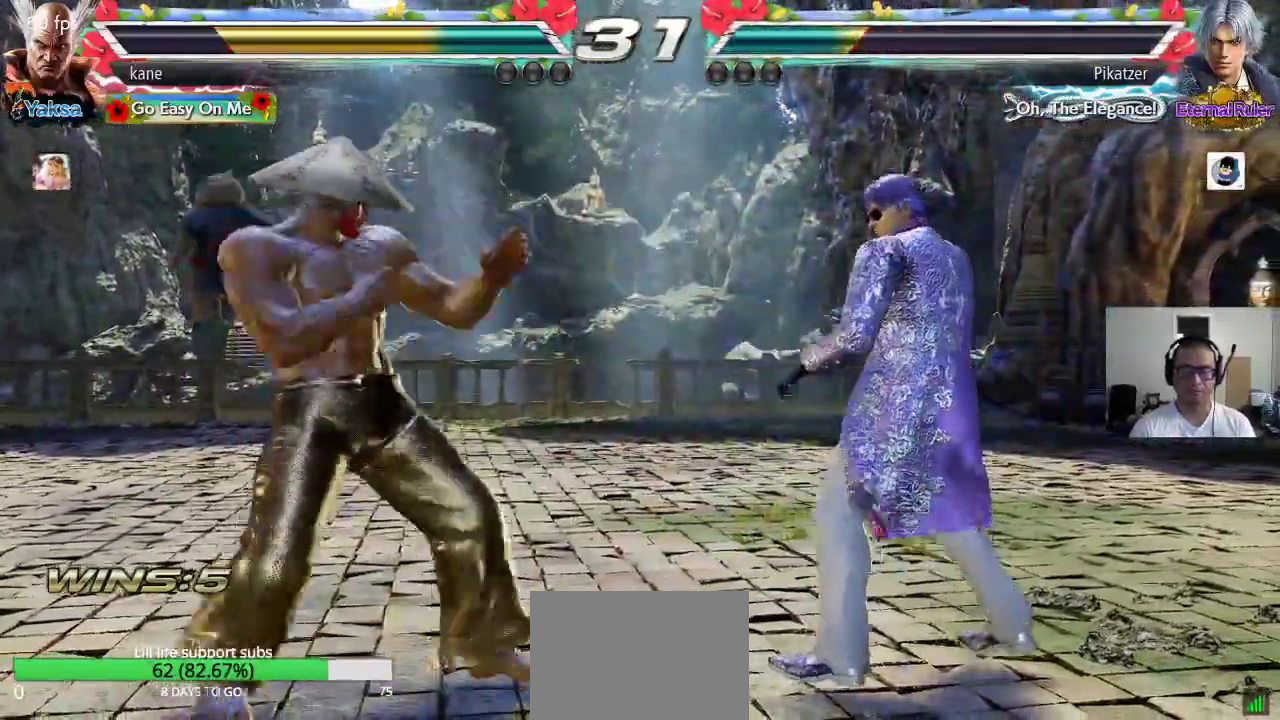
{"buttons": [], "left_stick": "center", "events": [[150, "left_stick", "down-left"], [300, "left_stick", "center"], [367, "left_stick", "left"], [450, "left_stick", "center"]]}
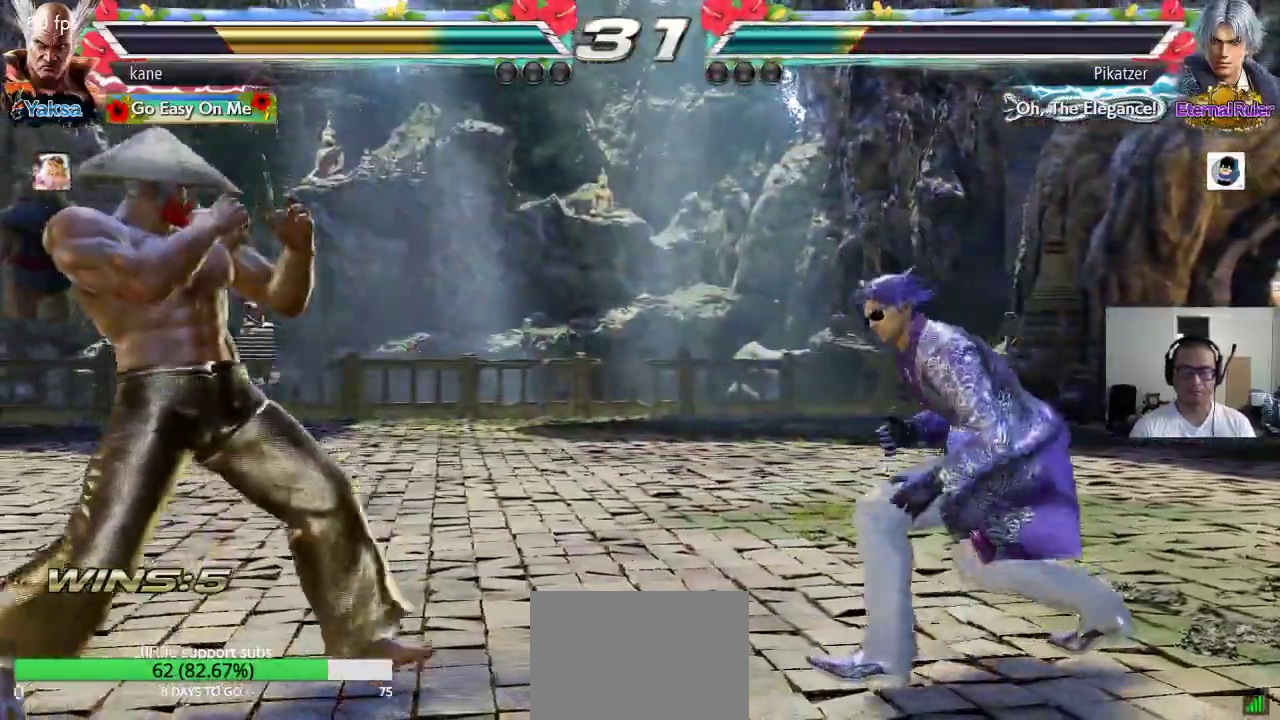
{"buttons": ["SQUARE"], "left_stick": "center", "events": [[33, "left_stick", "left"], [117, "left_stick", "down-left"], [317, "left_stick", "center"], [333, "SQUARE", "down"]]}
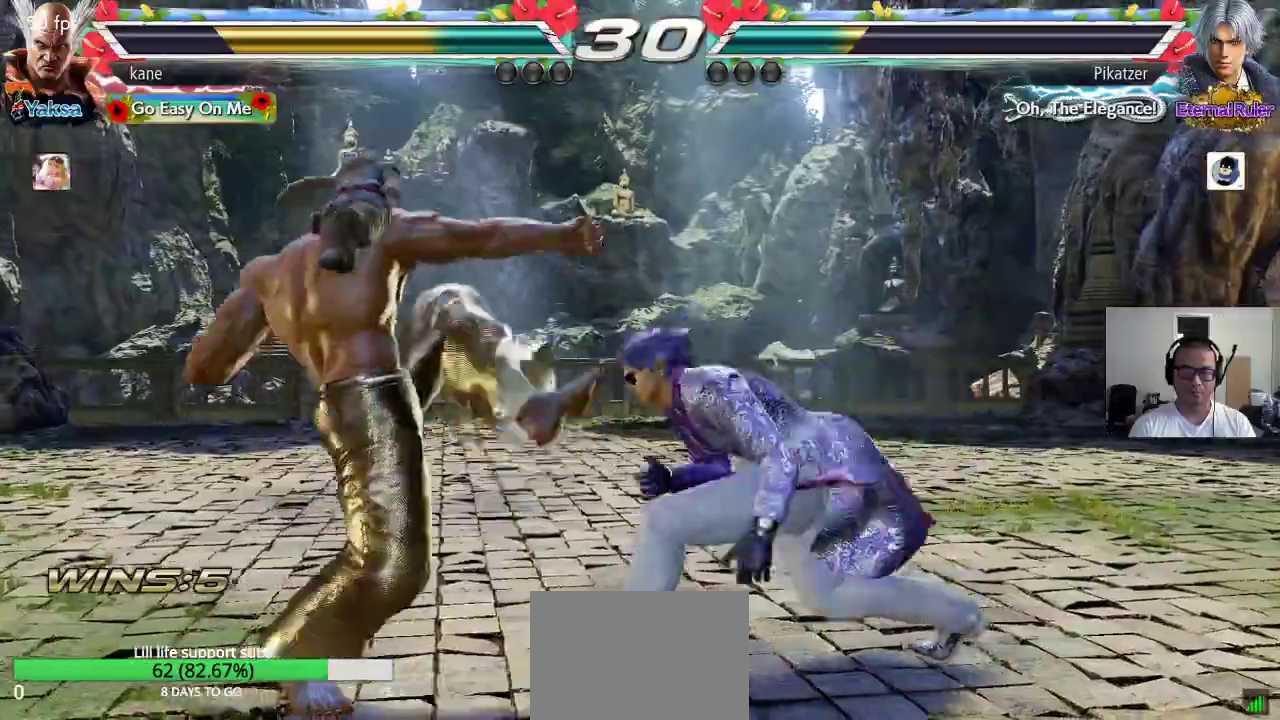
{"buttons": [], "left_stick": "center", "events": [[67, "SQUARE", "up"]]}
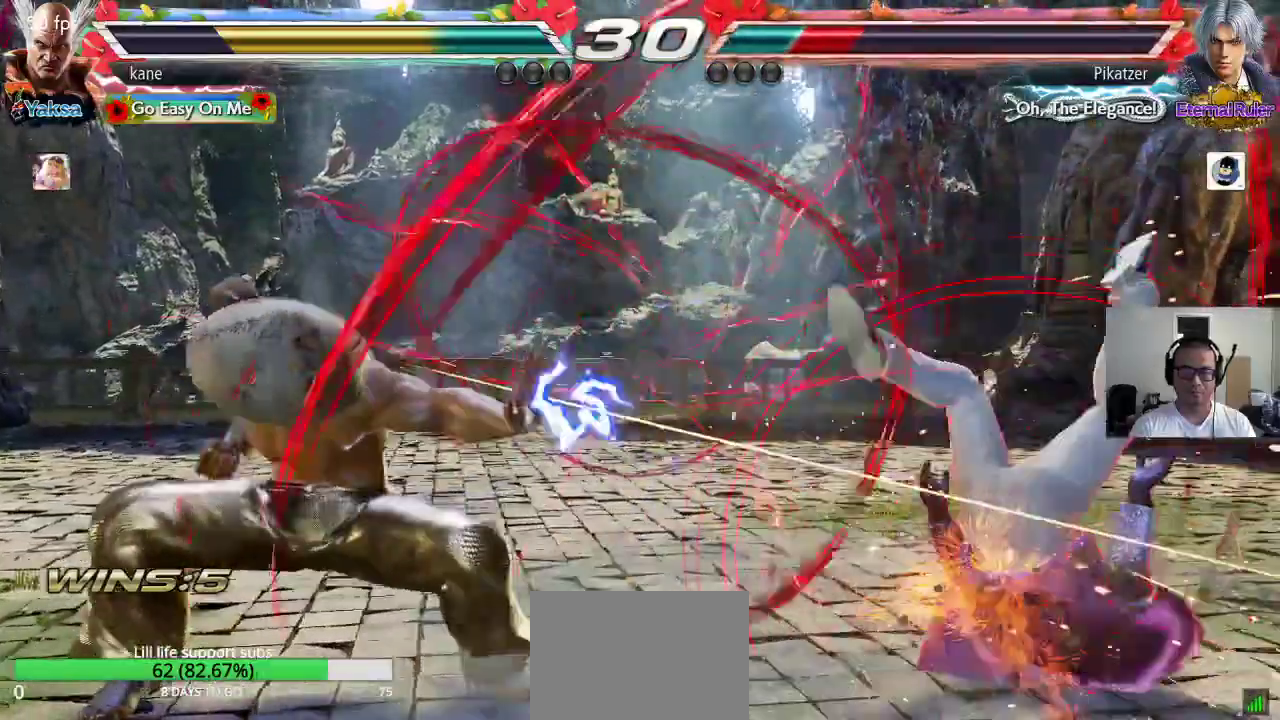
{"buttons": [], "left_stick": "center", "events": [[50, "left_stick", "right"], [150, "SQUARE", "down"], [150, "left_stick", "down-right"], [350, "SQUARE", "up"], [400, "left_stick", "center"]]}
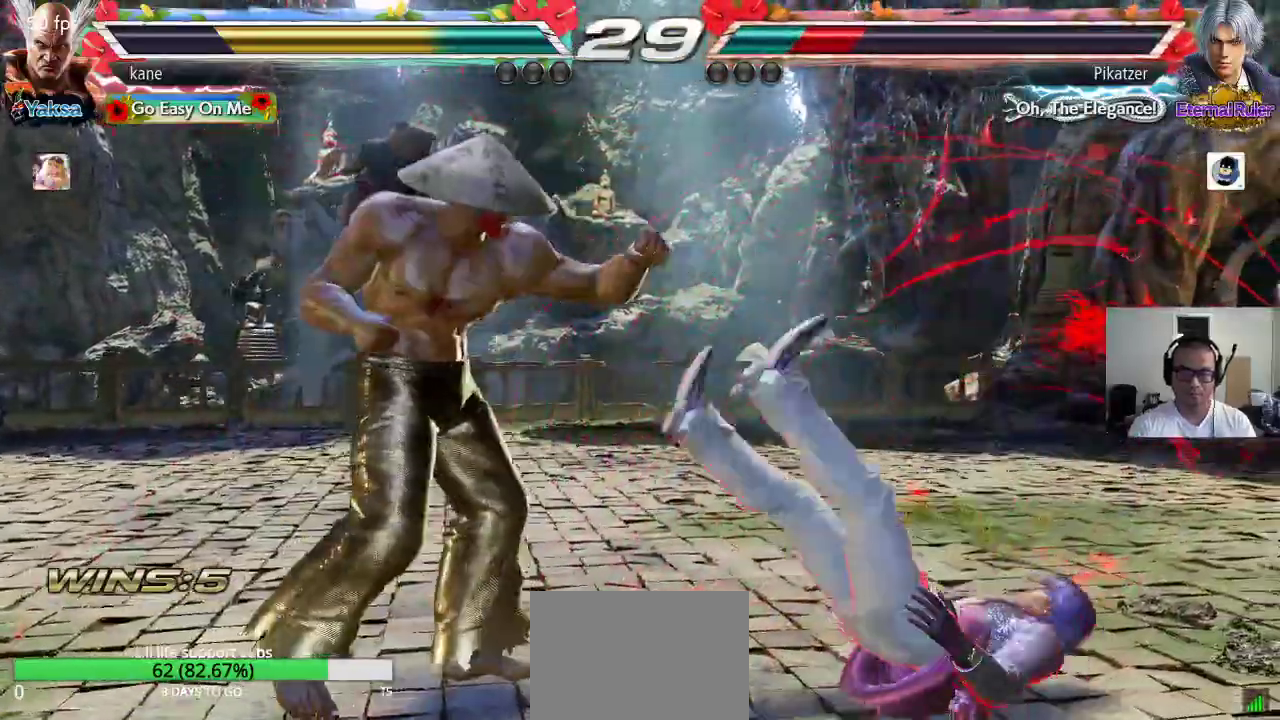
{"buttons": ["CROSS"], "left_stick": "right", "events": [[200, "left_stick", "right"], [250, "left_stick", "center"], [300, "left_stick", "right"], [400, "CIRCLE", "down"], [467, "CIRCLE", "up"], [467, "CROSS", "down"]]}
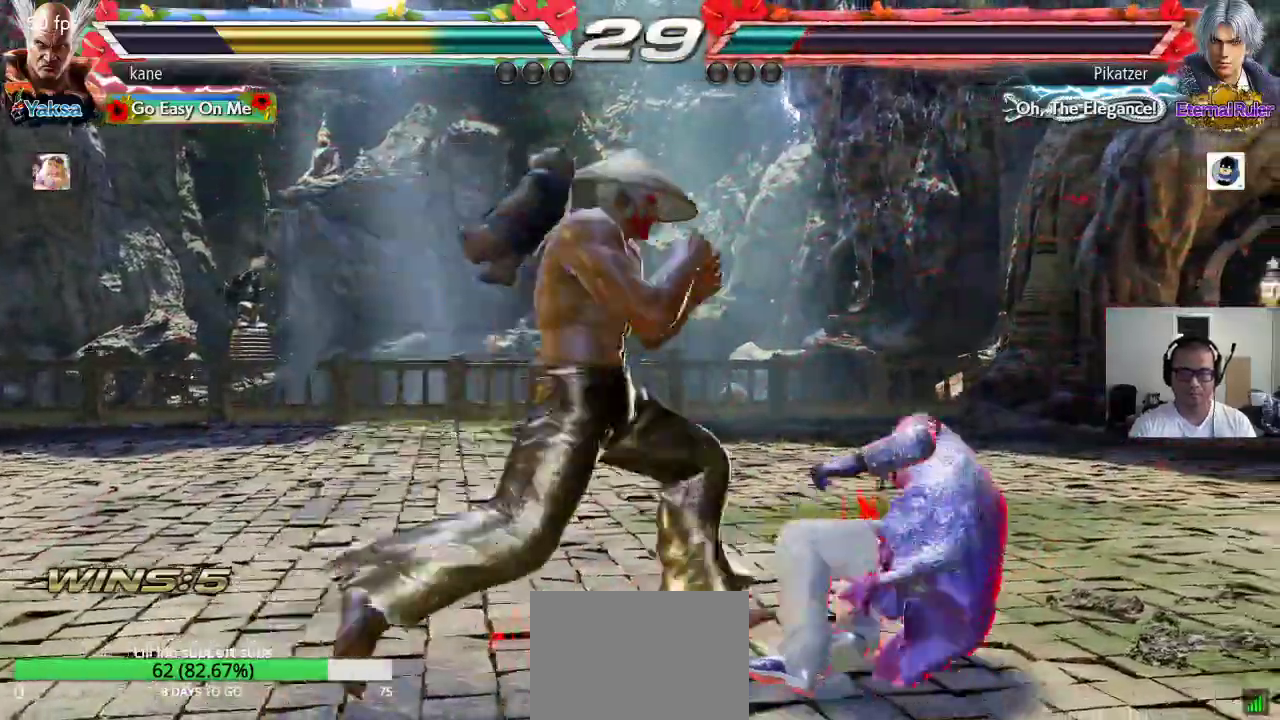
{"buttons": [], "left_stick": "right", "events": [[50, "TRIANGLE", "down"], [67, "CROSS", "up"], [150, "TRIANGLE", "up"], [150, "left_stick", "center"], [500, "left_stick", "right"]]}
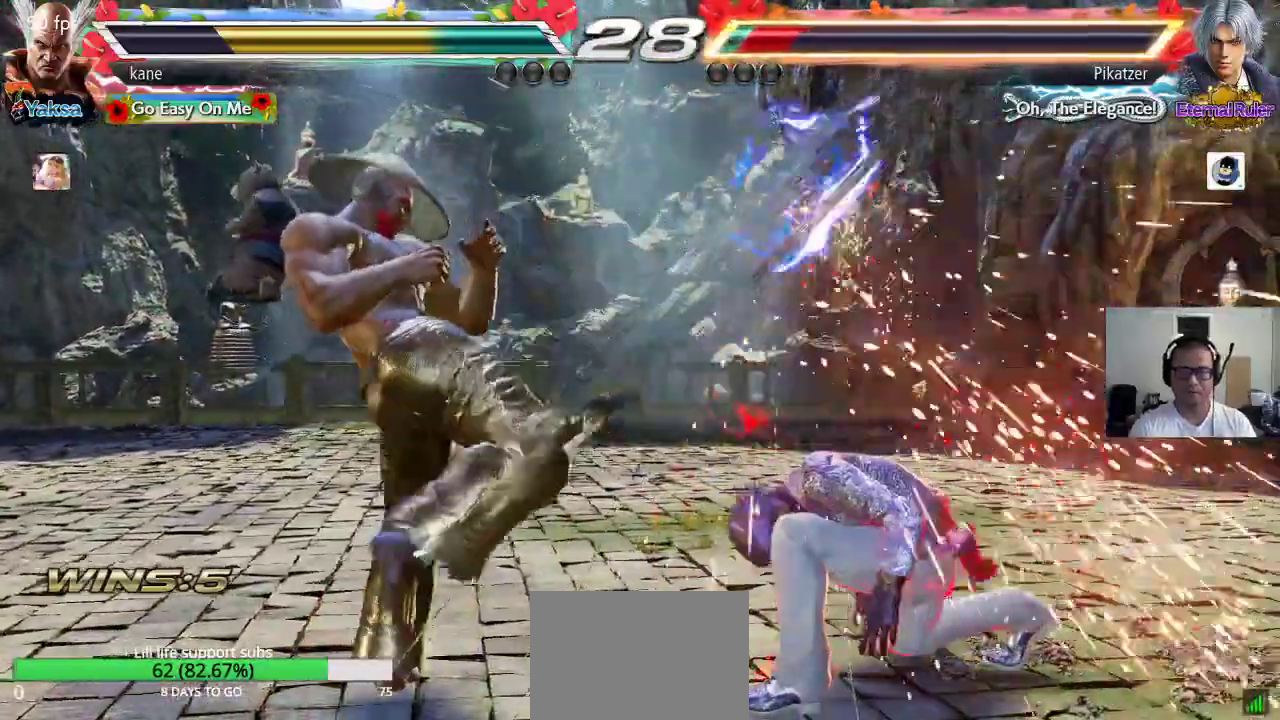
{"buttons": [], "left_stick": "center", "events": [[67, "CROSS", "down"], [133, "CROSS", "up"], [150, "TRIANGLE", "down"], [233, "TRIANGLE", "up"], [250, "CROSS", "down"], [300, "CROSS", "up"], [300, "TRIANGLE", "down"], [400, "TRIANGLE", "up"], [450, "left_stick", "center"]]}
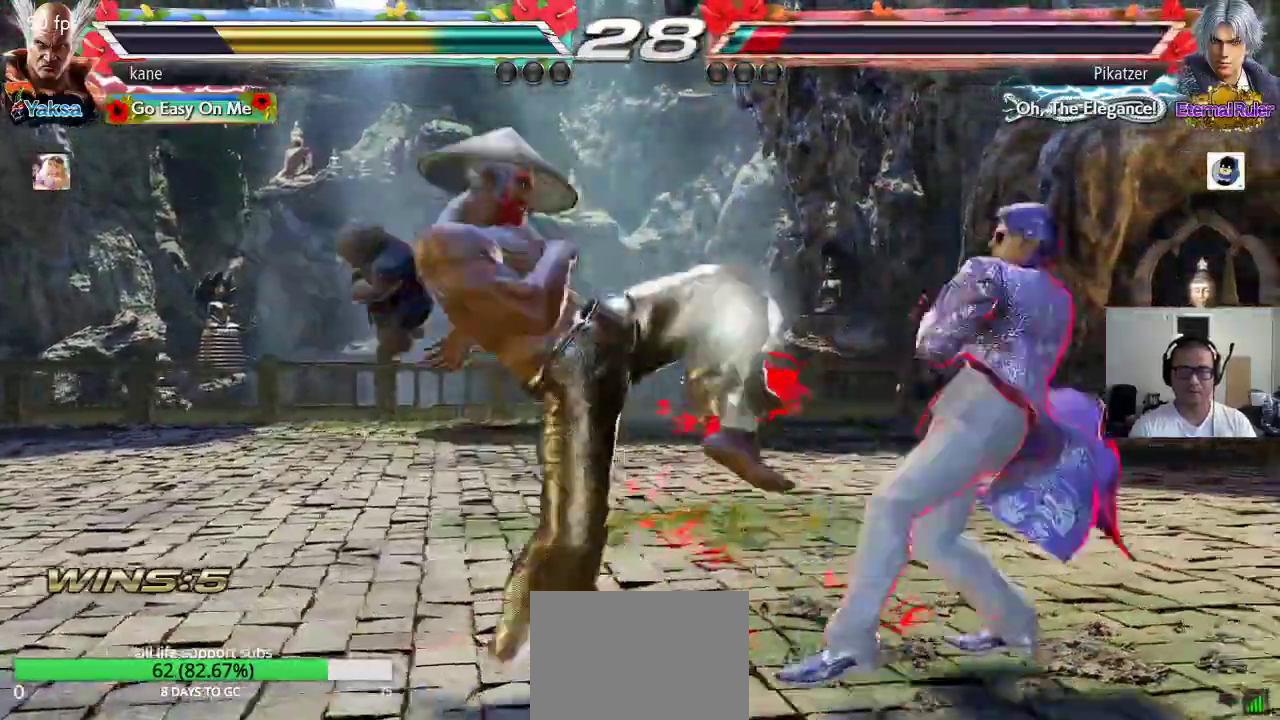
{"buttons": [], "left_stick": "center", "events": [[367, "left_stick", "left"], [450, "left_stick", "center"]]}
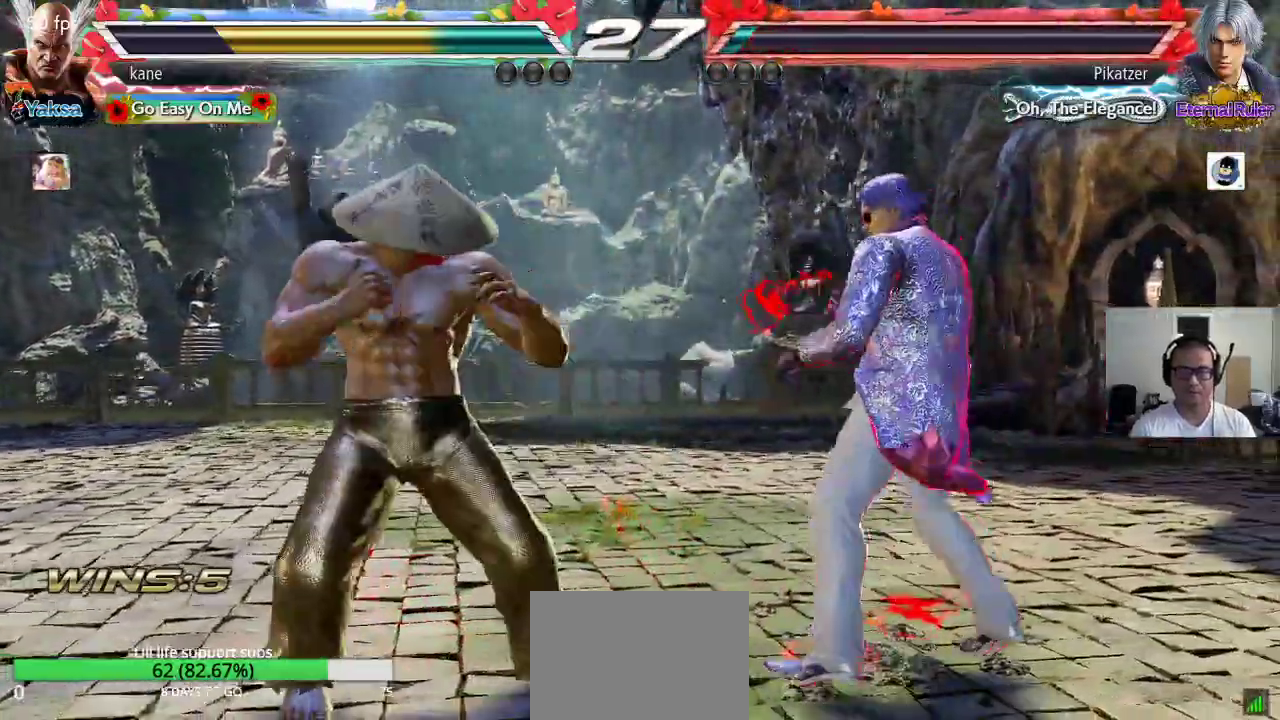
{"buttons": [], "left_stick": "left", "events": [[17, "left_stick", "left"], [417, "left_stick", "center"], [483, "left_stick", "left"]]}
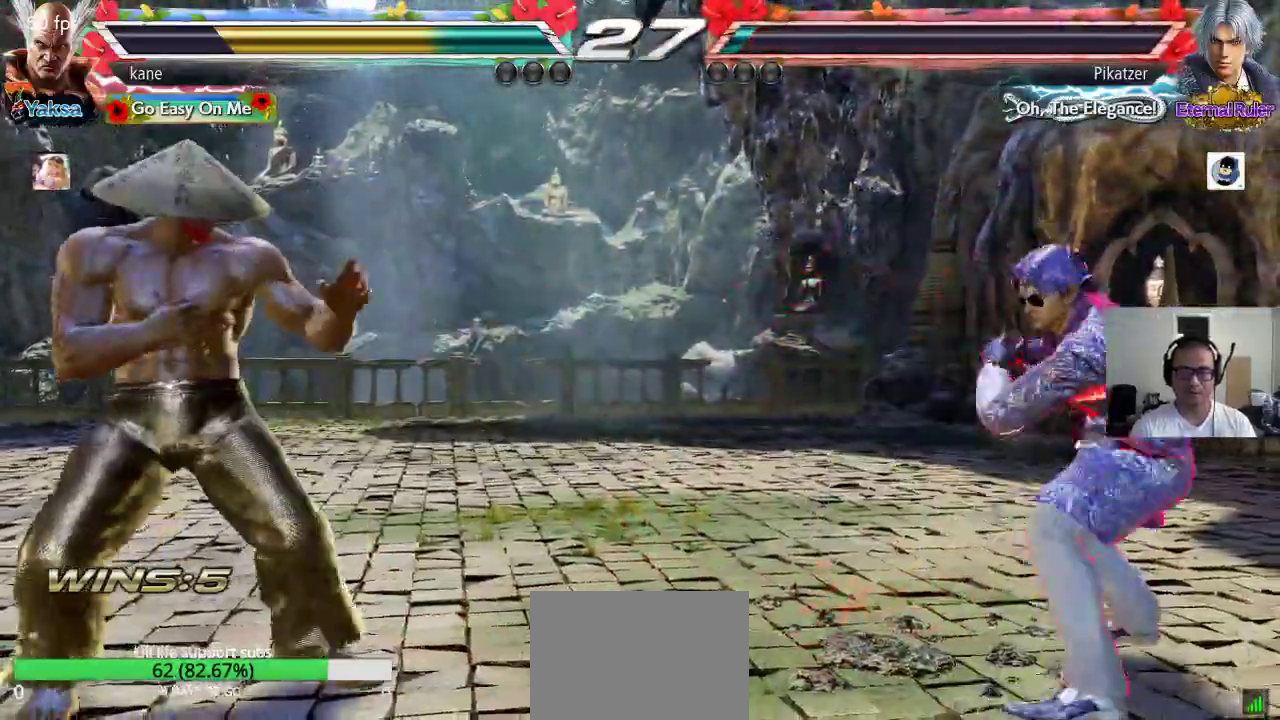
{"buttons": [], "left_stick": "center", "events": [[100, "left_stick", "center"], [250, "left_stick", "down"], [333, "left_stick", "center"], [433, "left_stick", "right"], [500, "left_stick", "center"]]}
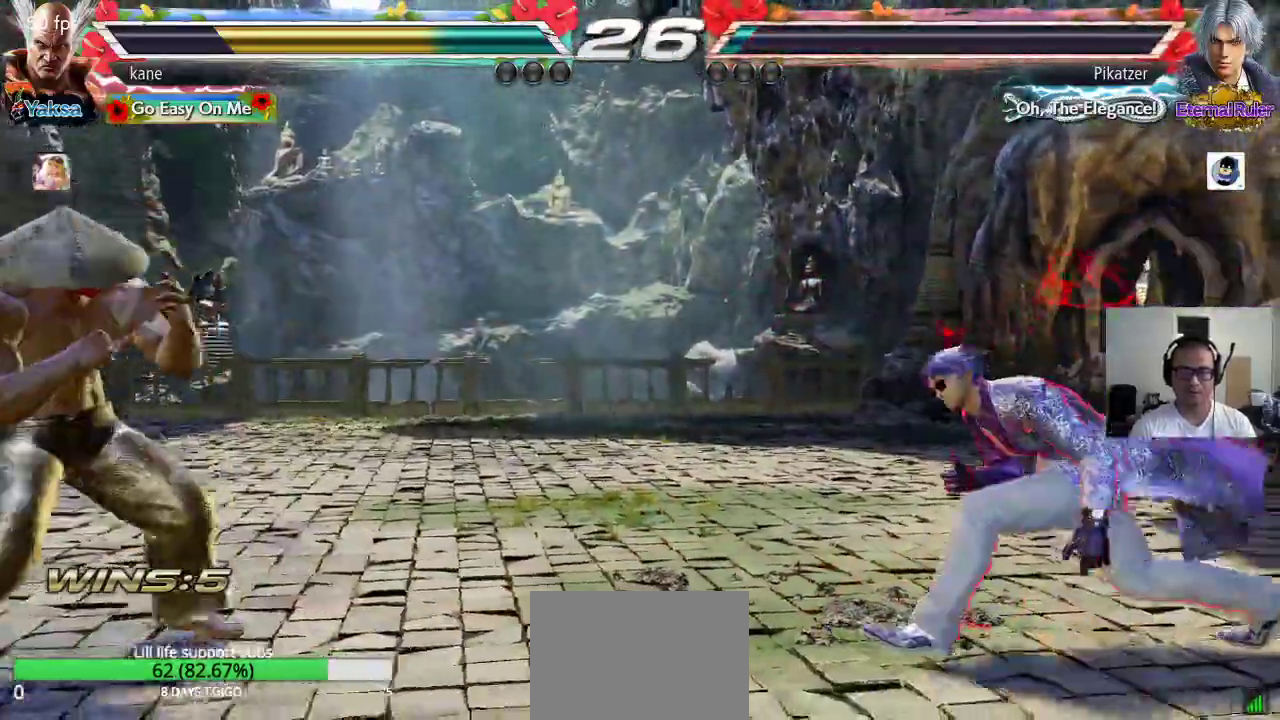
{"buttons": [], "left_stick": "center", "events": [[50, "left_stick", "right"], [250, "left_stick", "left"], [483, "left_stick", "center"]]}
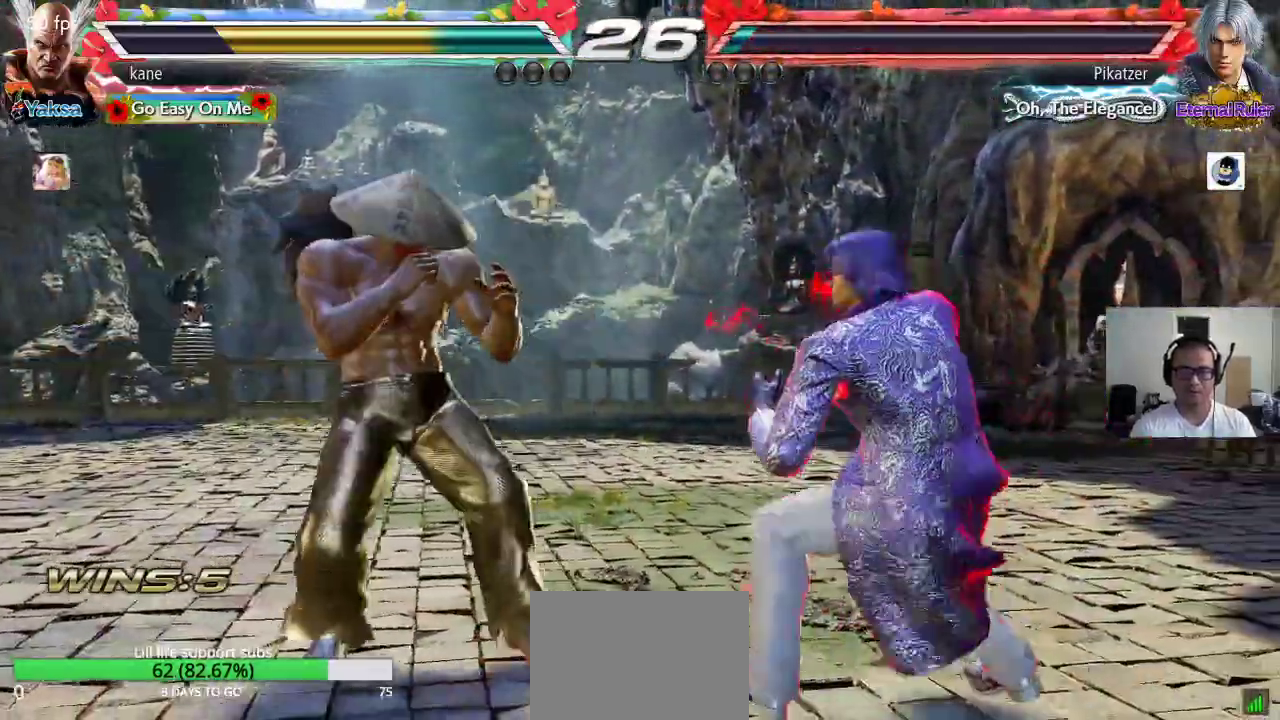
{"buttons": [], "left_stick": "center", "events": [[67, "left_stick", "left"], [150, "left_stick", "center"], [217, "left_stick", "left"], [317, "left_stick", "center"], [367, "left_stick", "down"], [450, "left_stick", "center"]]}
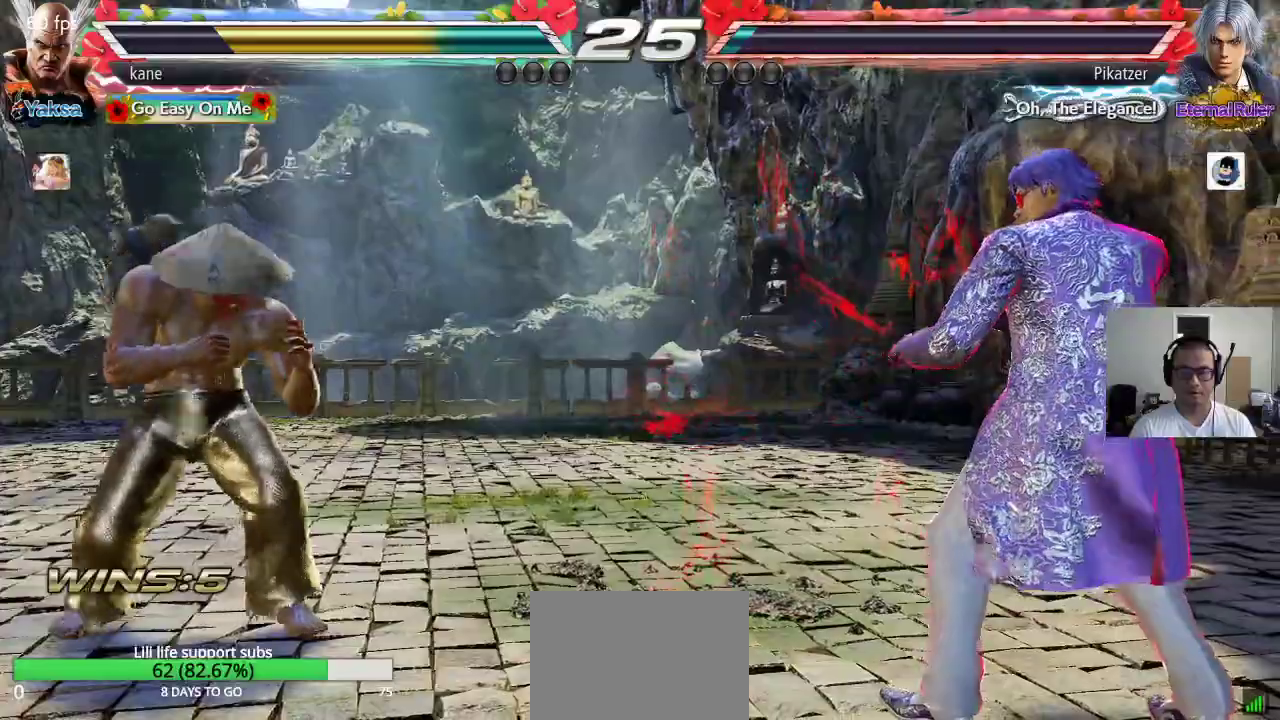
{"buttons": [], "left_stick": "right", "events": [[183, "left_stick", "right"], [233, "left_stick", "center"], [300, "left_stick", "right"]]}
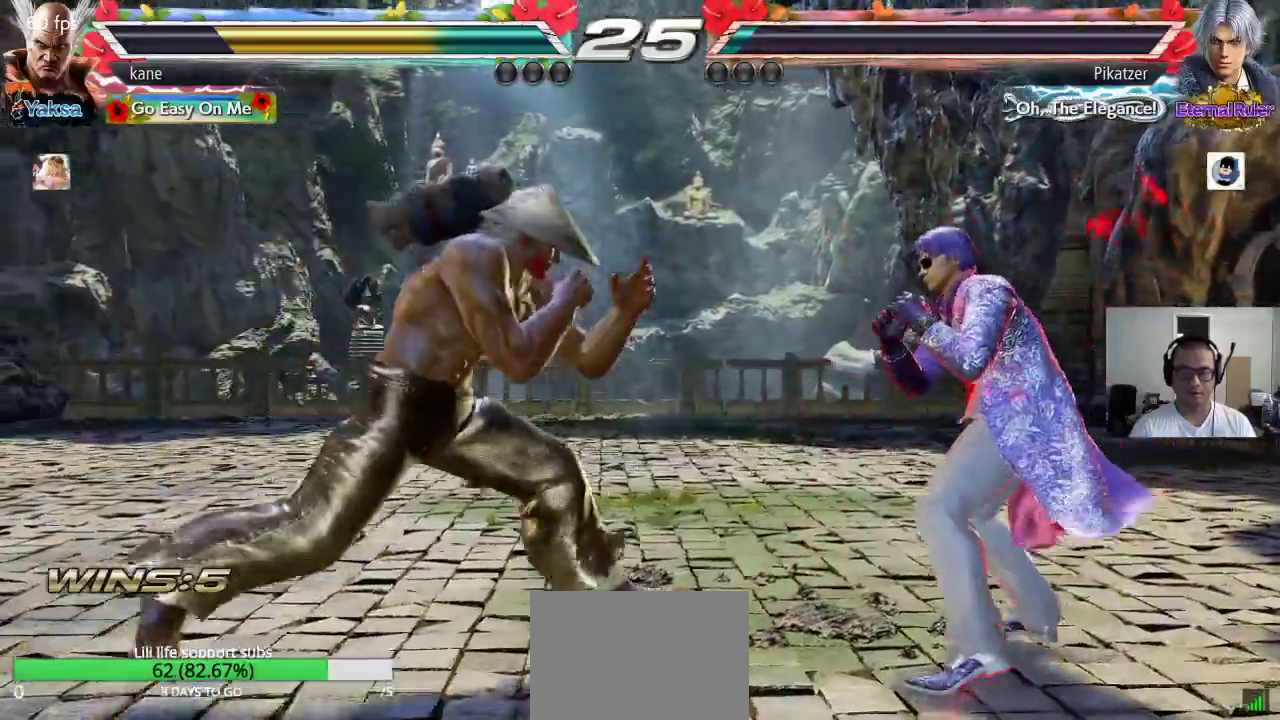
{"buttons": ["CROSS"], "left_stick": "down-left", "events": [[150, "left_stick", "left"], [217, "left_stick", "center"], [317, "left_stick", "left"], [433, "left_stick", "down-left"], [450, "CROSS", "down"]]}
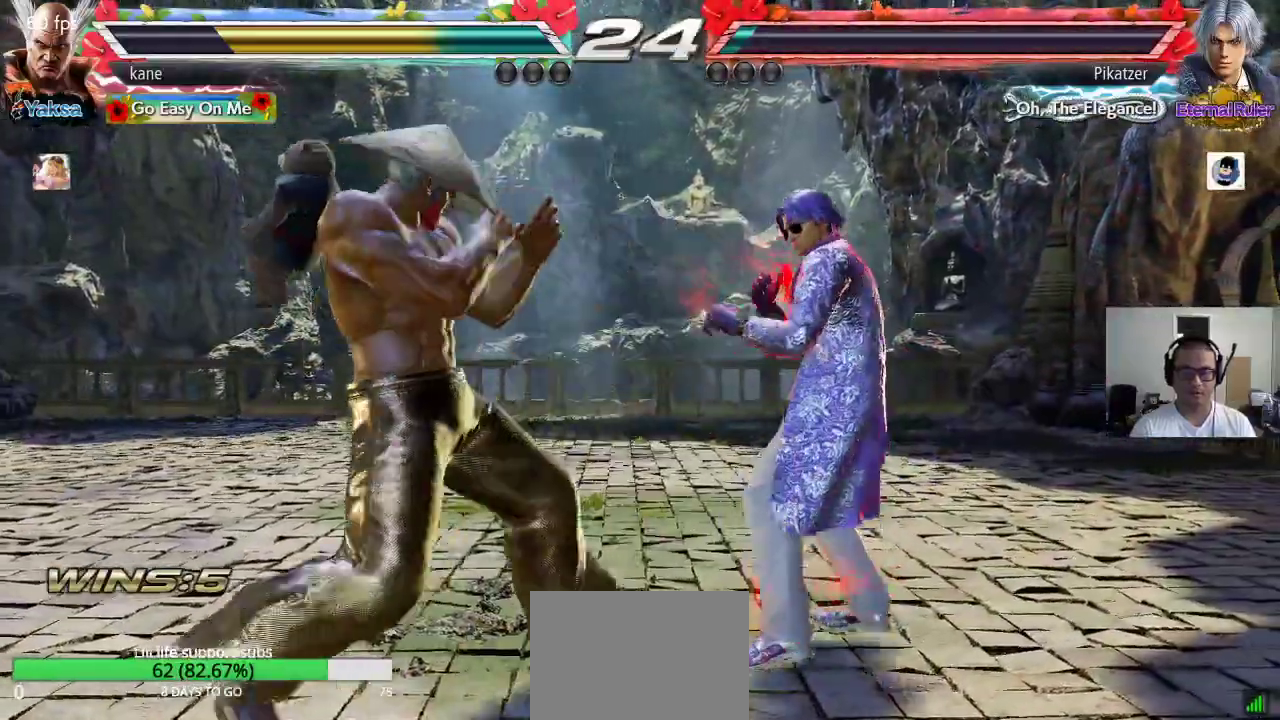
{"buttons": [], "left_stick": "center", "events": [[17, "CROSS", "up"], [33, "left_stick", "center"], [67, "TRIANGLE", "down"], [150, "TRIANGLE", "up"]]}